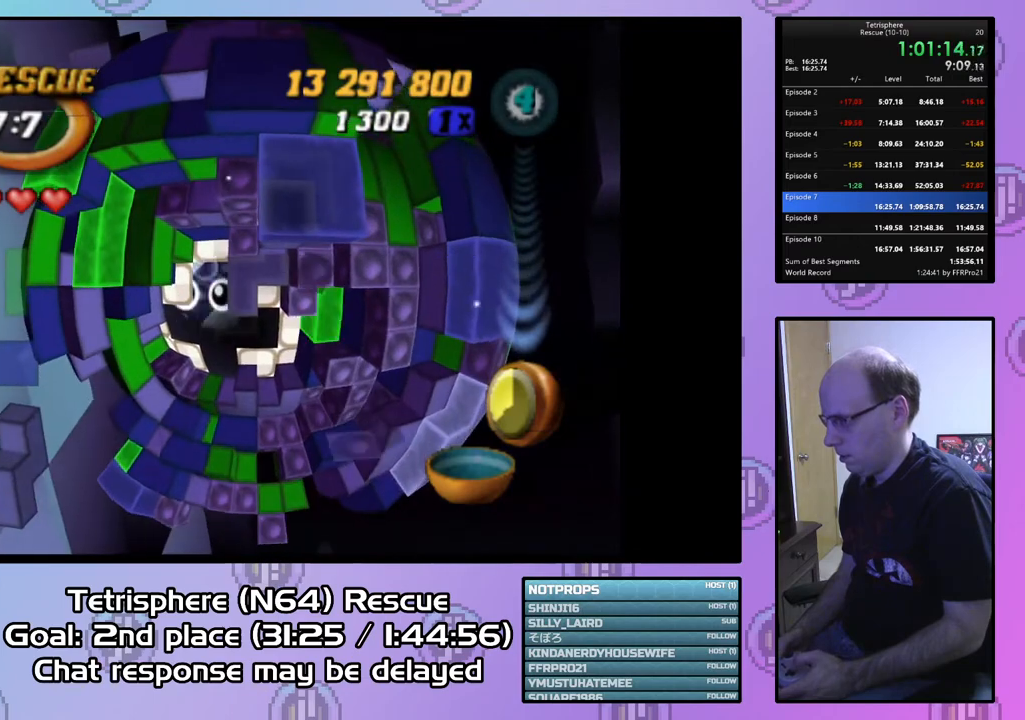
Gameplay with a controller (PlayStation layout); each line is a JSON object with the inputs held at the frame after it. "events" lists button and stick changes between this image and that frame as [ms after this image, input, new state], when the widget could be followed in between. Not read: left_stick.
{"buttons": ["SQUARE", "DPAD_DOWN", "DPAD_LEFT"], "right_stick": "center", "events": [[67, "DPAD_RIGHT", "down"], [333, "DPAD_RIGHT", "up"], [433, "DPAD_LEFT", "down"]]}
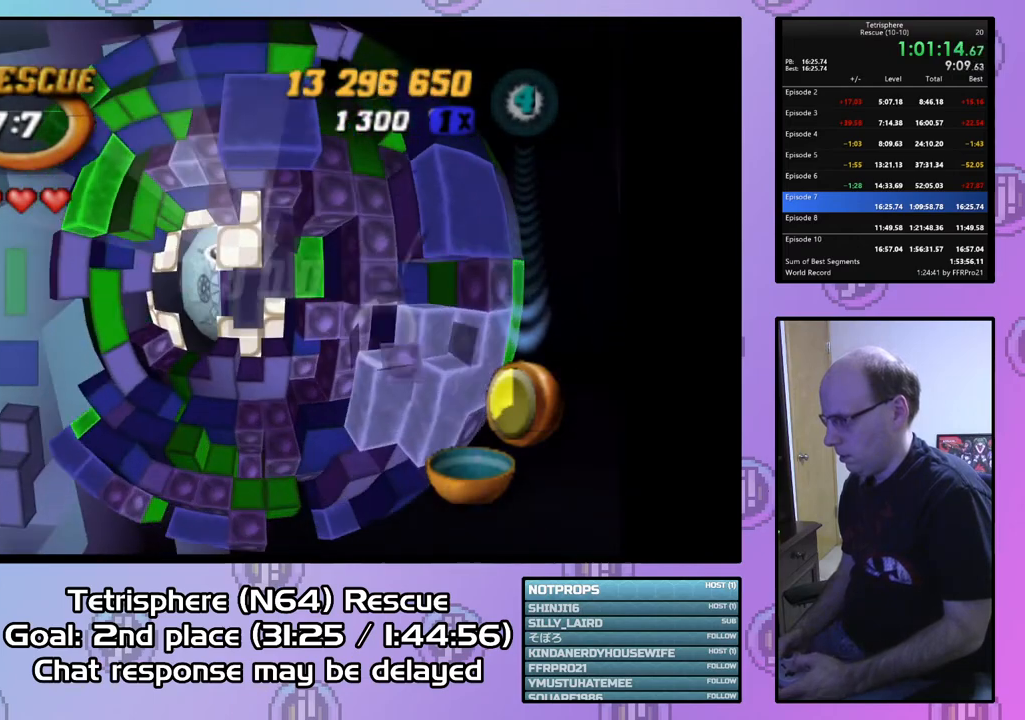
{"buttons": ["SQUARE", "DPAD_RIGHT"], "right_stick": "center", "events": [[100, "DPAD_DOWN", "up"], [100, "DPAD_LEFT", "up"], [500, "DPAD_RIGHT", "down"]]}
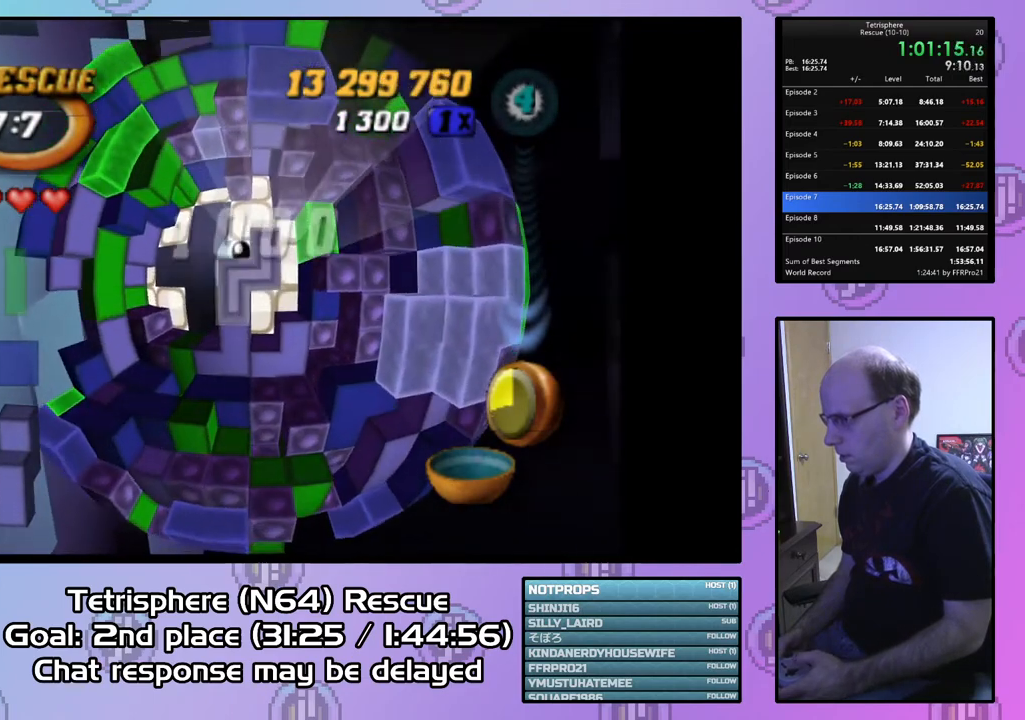
{"buttons": [], "right_stick": "center", "events": [[100, "DPAD_RIGHT", "up"], [233, "DPAD_DOWN", "down"], [333, "DPAD_DOWN", "up"], [500, "SQUARE", "up"]]}
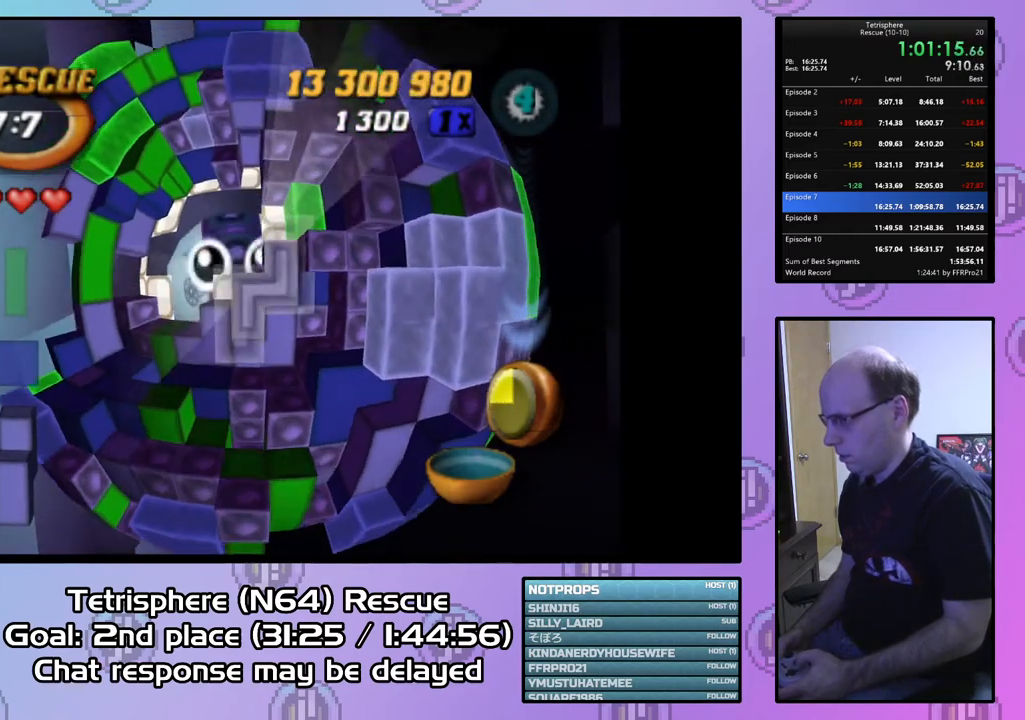
{"buttons": ["DPAD_LEFT"], "right_stick": "center", "events": [[100, "CIRCLE", "down"], [233, "CIRCLE", "up"], [233, "DPAD_LEFT", "down"]]}
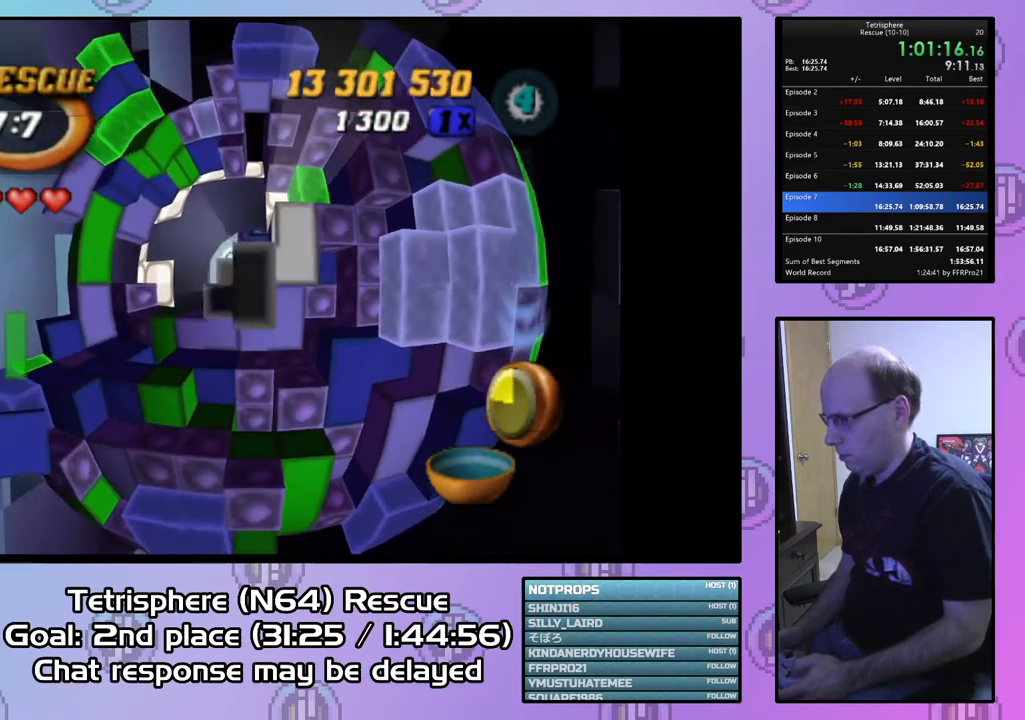
{"buttons": [], "right_stick": "center", "events": [[367, "DPAD_LEFT", "up"]]}
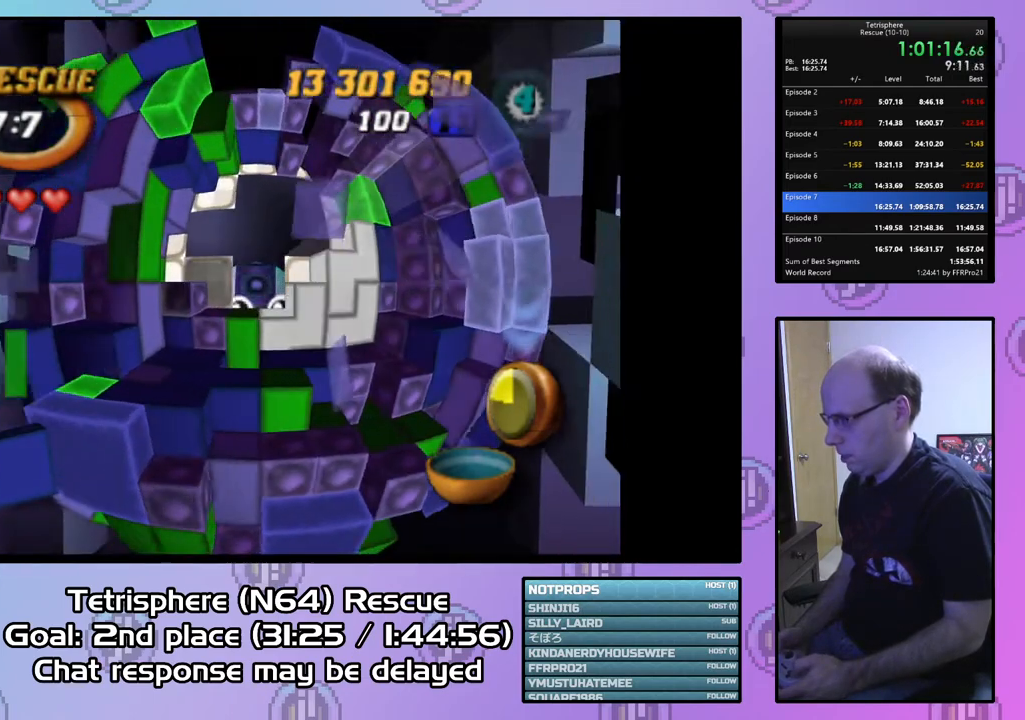
{"buttons": [], "right_stick": "center", "events": [[33, "DPAD_UP", "down"], [133, "DPAD_UP", "up"], [200, "DPAD_UP", "down"], [300, "DPAD_UP", "up"], [333, "DPAD_UP", "down"], [433, "DPAD_UP", "up"]]}
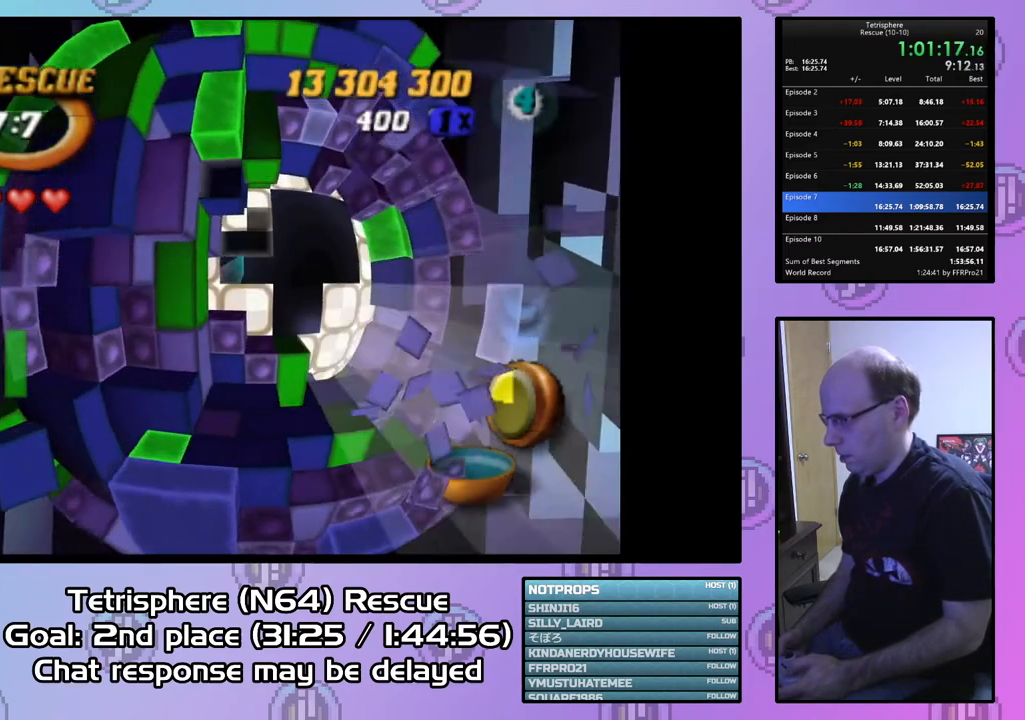
{"buttons": ["SQUARE", "DPAD_RIGHT"], "right_stick": "center", "events": [[33, "DPAD_UP", "down"], [133, "DPAD_UP", "up"], [200, "DPAD_LEFT", "down"], [300, "DPAD_LEFT", "up"], [333, "SQUARE", "down"], [500, "DPAD_RIGHT", "down"]]}
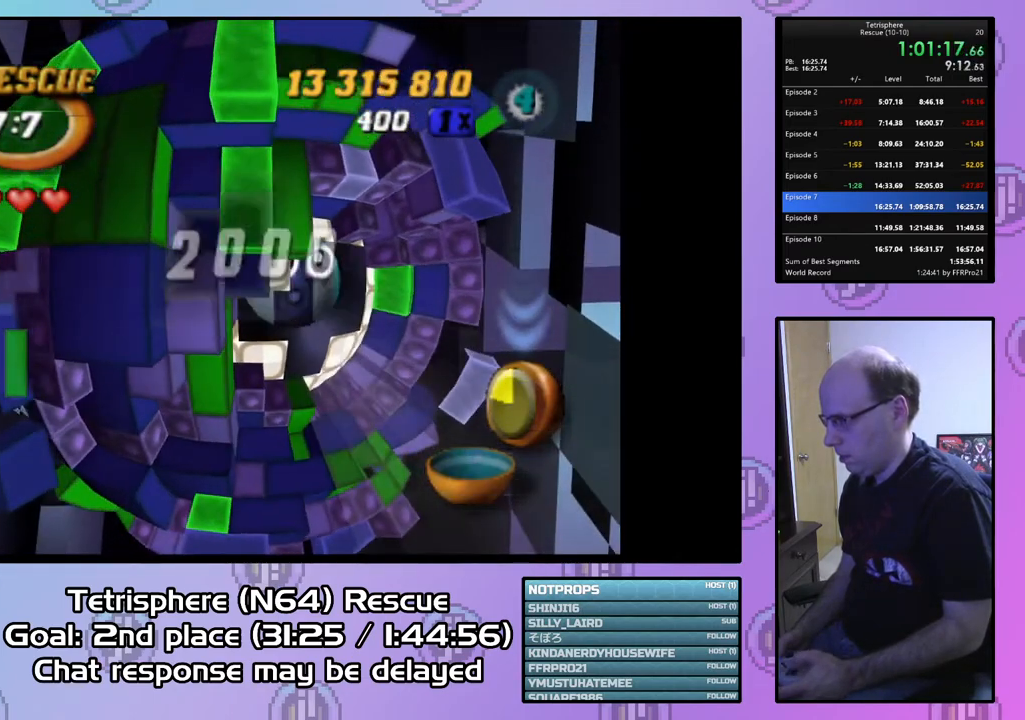
{"buttons": ["SQUARE"], "right_stick": "center", "events": [[100, "DPAD_RIGHT", "up"], [167, "DPAD_RIGHT", "down"], [267, "DPAD_RIGHT", "up"], [333, "DPAD_DOWN", "down"], [367, "DPAD_DOWN", "up"]]}
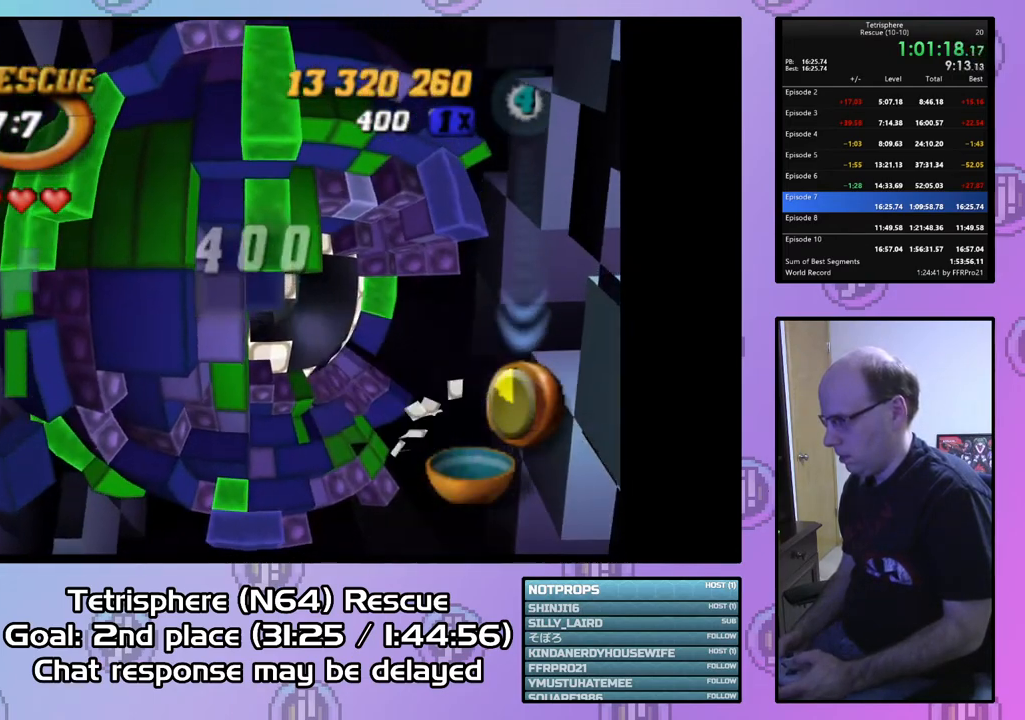
{"buttons": ["SQUARE"], "right_stick": "center", "events": [[67, "DPAD_DOWN", "down"], [267, "DPAD_RIGHT", "down"], [467, "DPAD_DOWN", "up"], [467, "DPAD_RIGHT", "up"]]}
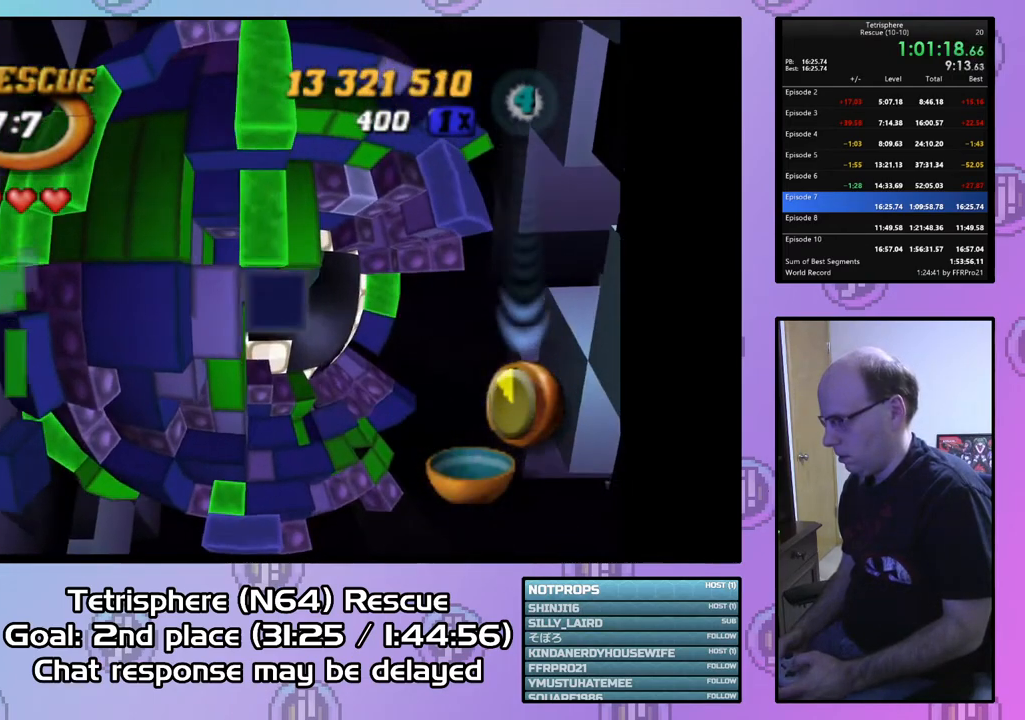
{"buttons": ["SQUARE", "DPAD_UP", "DPAD_LEFT"], "right_stick": "center", "events": [[433, "DPAD_LEFT", "down"], [433, "DPAD_UP", "down"]]}
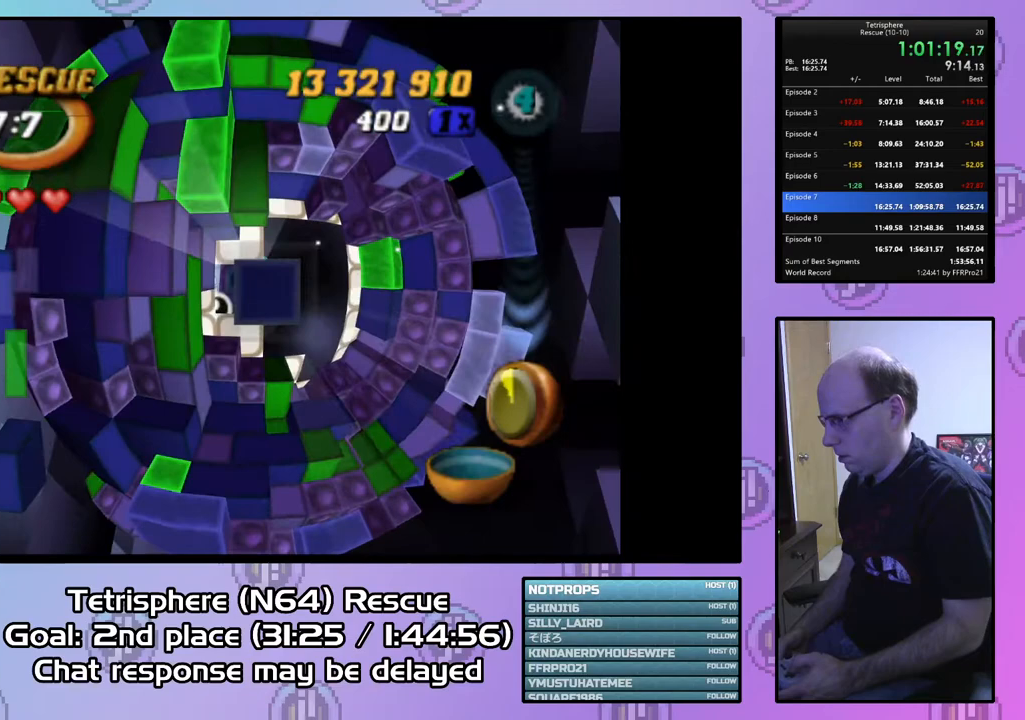
{"buttons": ["DPAD_LEFT"], "right_stick": "center", "events": [[100, "DPAD_UP", "up"], [133, "DPAD_LEFT", "up"], [467, "SQUARE", "up"], [500, "DPAD_LEFT", "down"]]}
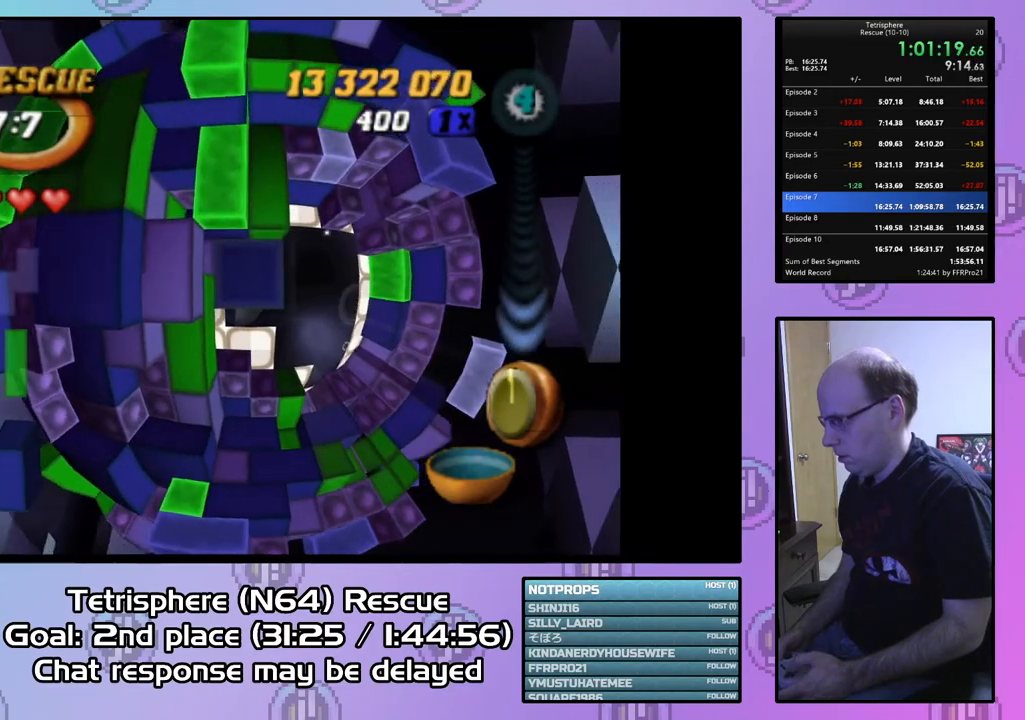
{"buttons": ["SQUARE"], "right_stick": "center", "events": [[100, "DPAD_LEFT", "up"], [167, "DPAD_LEFT", "down"], [267, "DPAD_LEFT", "up"], [333, "DPAD_LEFT", "down"], [400, "DPAD_LEFT", "up"], [467, "SQUARE", "down"]]}
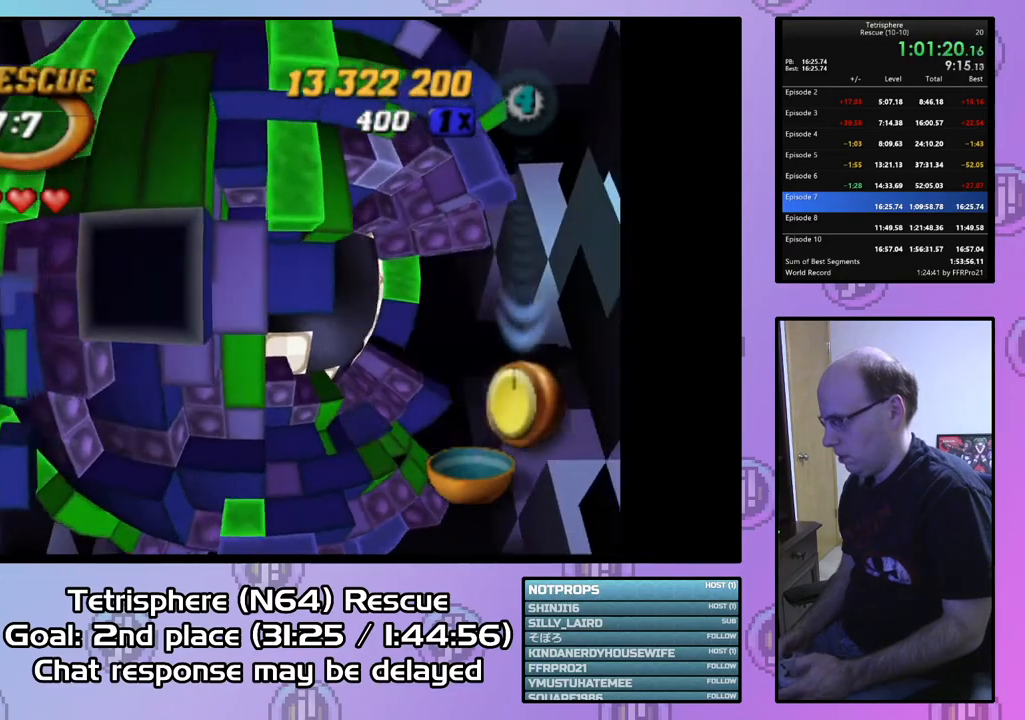
{"buttons": ["SQUARE"], "right_stick": "center", "events": [[33, "DPAD_RIGHT", "down"], [167, "DPAD_RIGHT", "up"], [233, "DPAD_RIGHT", "down"], [300, "DPAD_RIGHT", "up"], [367, "DPAD_RIGHT", "down"], [500, "DPAD_RIGHT", "up"]]}
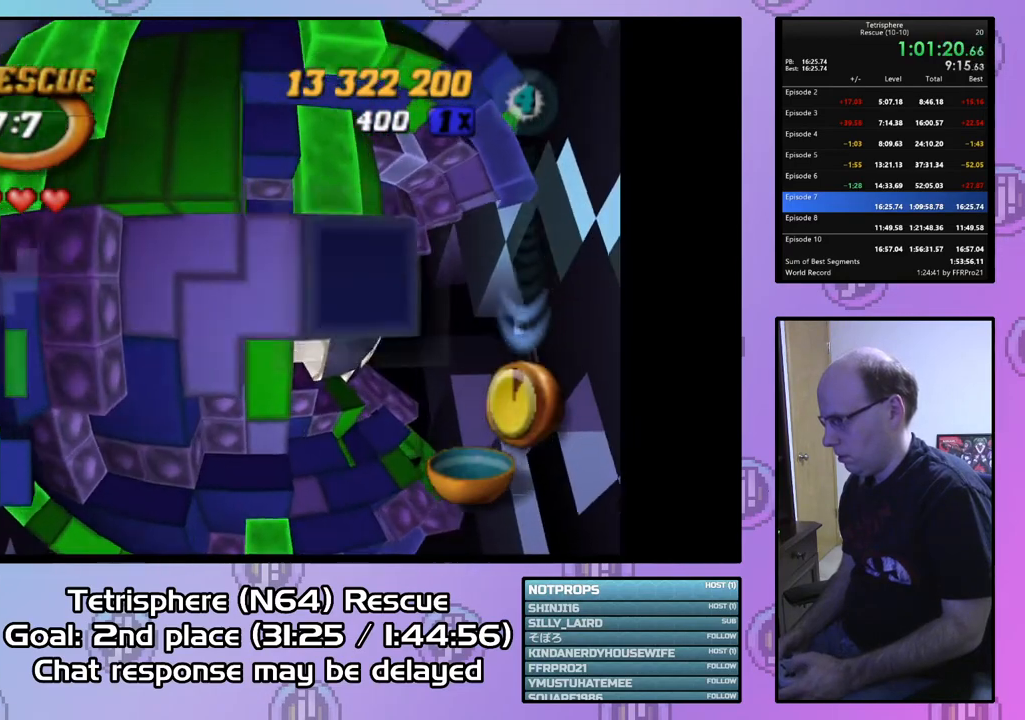
{"buttons": [], "right_stick": "center", "events": [[200, "SQUARE", "up"], [333, "CIRCLE", "down"], [400, "CIRCLE", "up"], [400, "DPAD_UP", "down"], [500, "DPAD_UP", "up"]]}
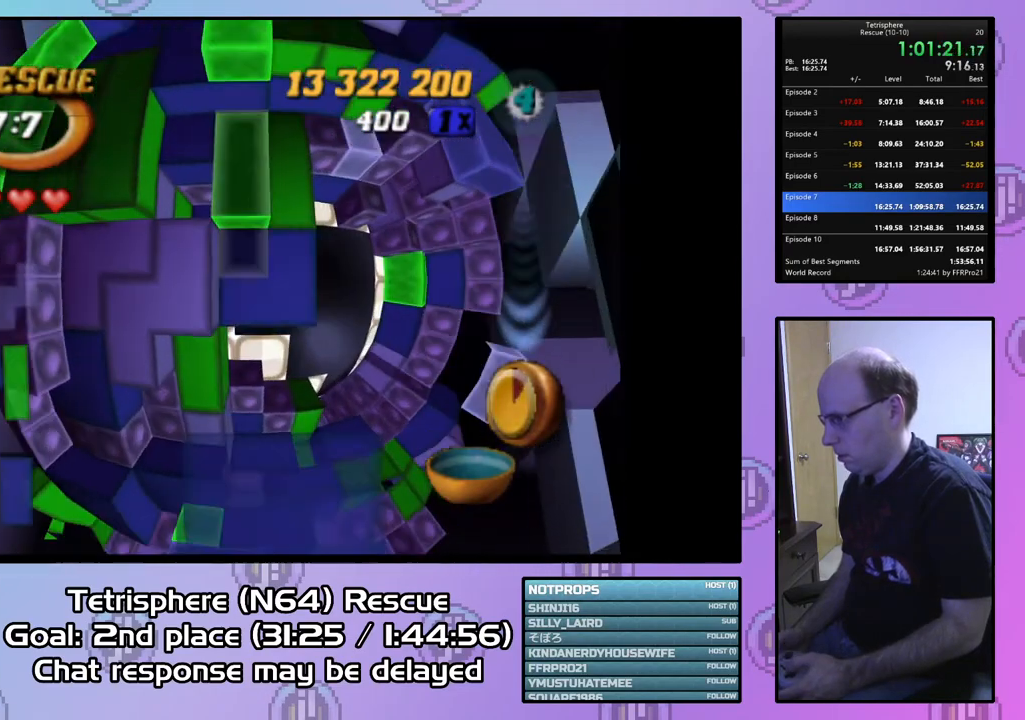
{"buttons": [], "right_stick": "center", "events": [[67, "DPAD_UP", "down"], [167, "DPAD_UP", "up"], [233, "DPAD_UP", "down"], [333, "DPAD_UP", "up"], [400, "DPAD_UP", "down"], [500, "DPAD_UP", "up"]]}
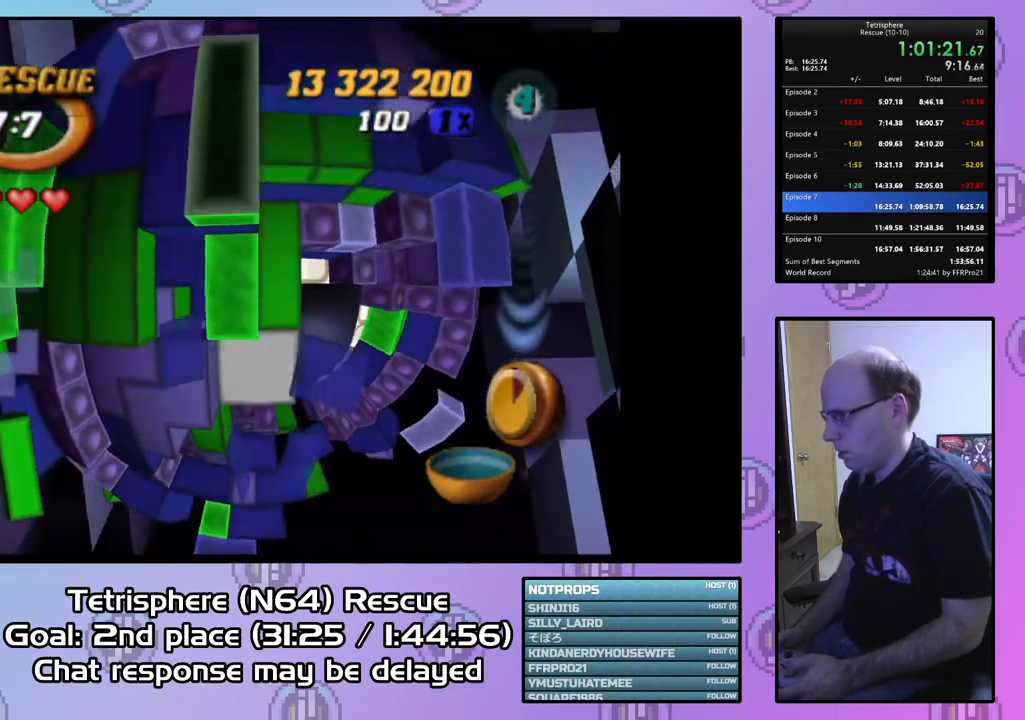
{"buttons": ["SQUARE"], "right_stick": "center", "events": [[133, "DPAD_UP", "down"], [167, "DPAD_UP", "up"], [267, "SQUARE", "down"], [333, "DPAD_DOWN", "down"], [467, "DPAD_DOWN", "up"]]}
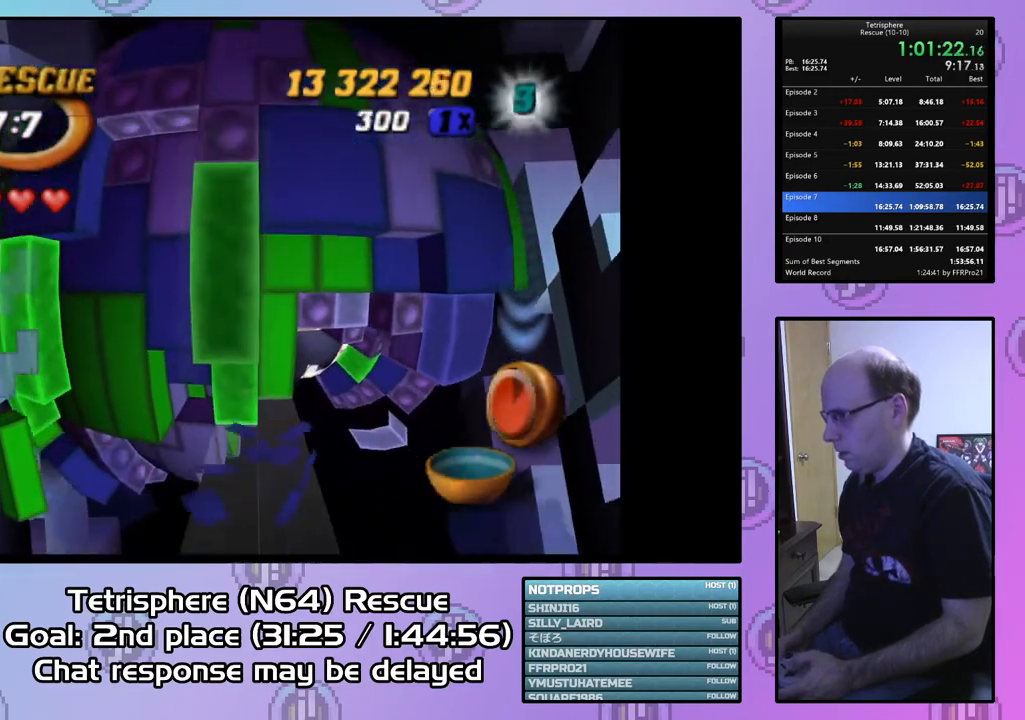
{"buttons": ["SQUARE"], "right_stick": "center", "events": [[33, "DPAD_DOWN", "down"], [133, "DPAD_DOWN", "up"], [200, "DPAD_DOWN", "down"], [267, "DPAD_DOWN", "up"], [367, "DPAD_RIGHT", "down"], [467, "DPAD_RIGHT", "up"]]}
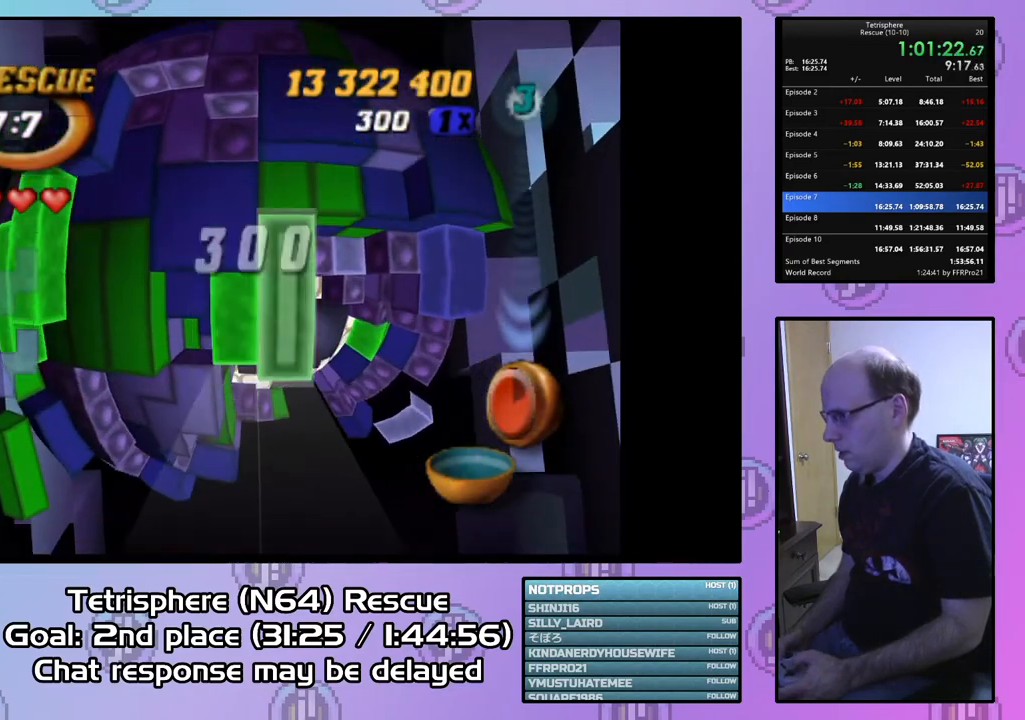
{"buttons": [], "right_stick": "center", "events": [[200, "SQUARE", "up"], [267, "CIRCLE", "down"], [367, "DPAD_DOWN", "down"], [400, "CIRCLE", "up"], [467, "DPAD_DOWN", "up"]]}
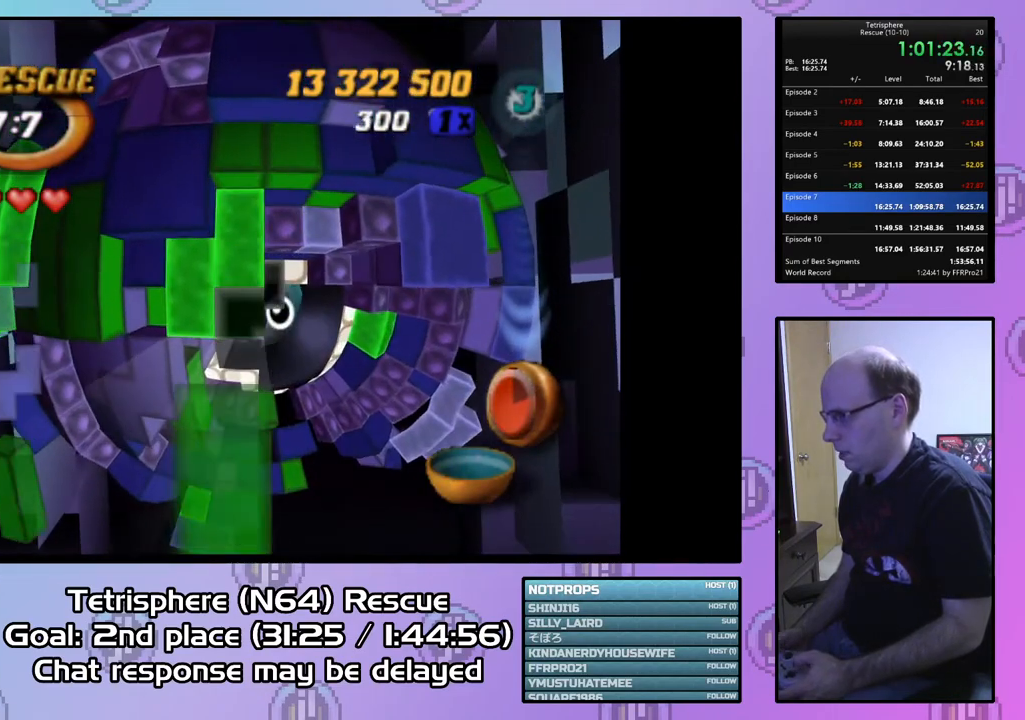
{"buttons": ["DPAD_DOWN"], "right_stick": "center", "events": [[133, "DPAD_LEFT", "down"], [367, "DPAD_LEFT", "up"], [500, "DPAD_DOWN", "down"]]}
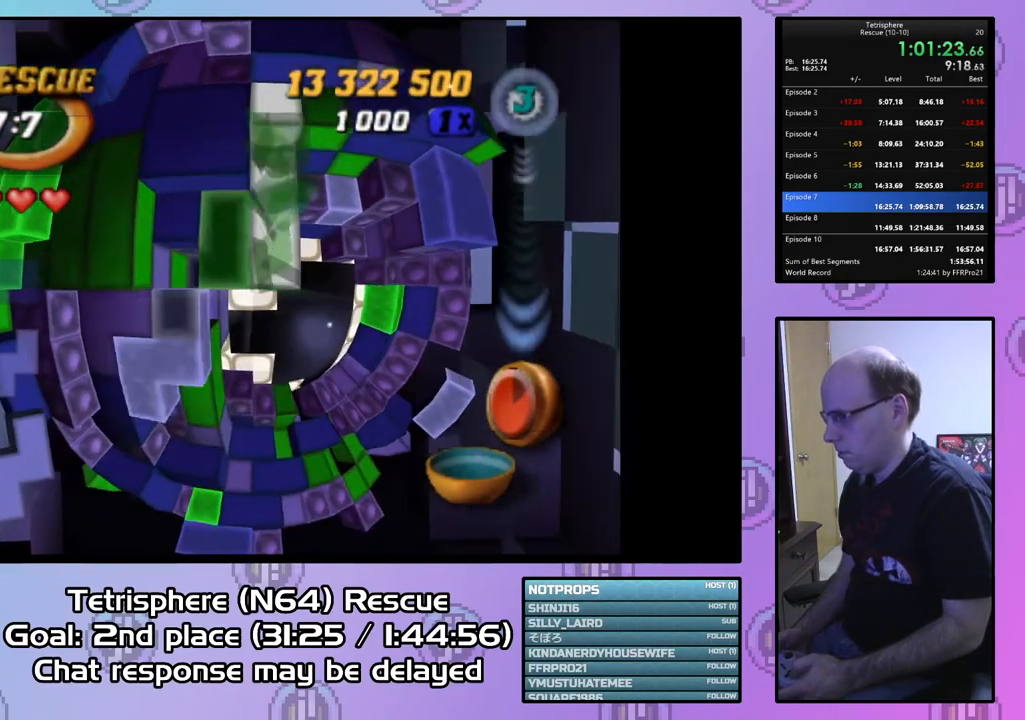
{"buttons": [], "right_stick": "center", "events": [[100, "DPAD_DOWN", "up"], [200, "DPAD_DOWN", "down"], [233, "DPAD_DOWN", "up"], [333, "DPAD_LEFT", "down"], [400, "DPAD_LEFT", "up"]]}
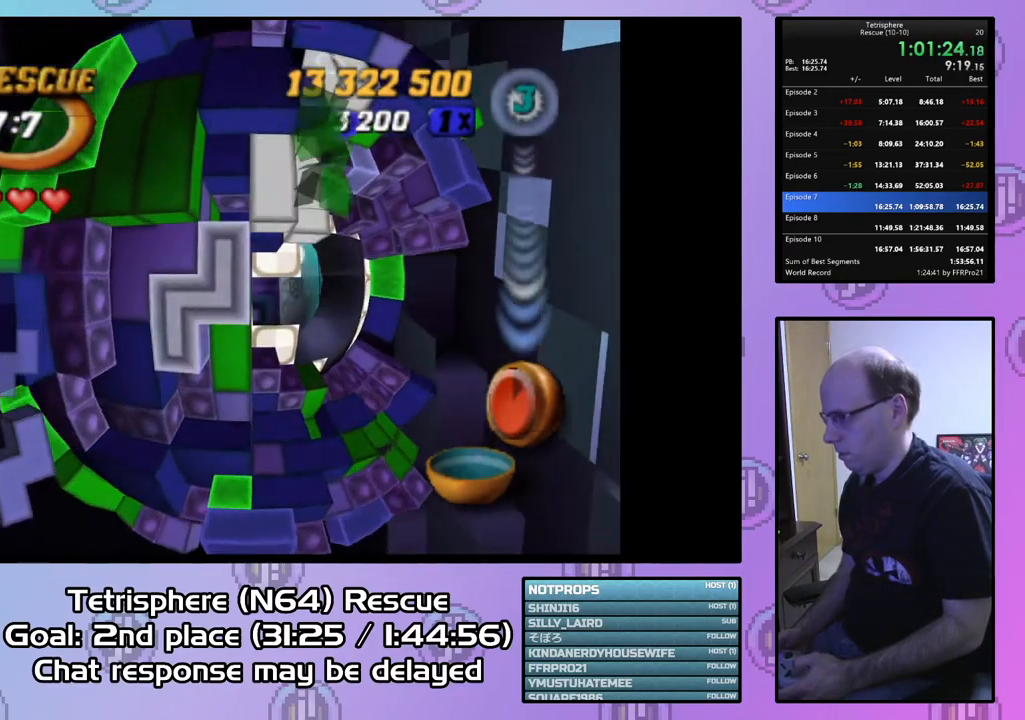
{"buttons": ["DPAD_UP"], "right_stick": "center", "events": [[33, "DPAD_DOWN", "down"], [67, "DPAD_DOWN", "up"], [400, "DPAD_UP", "down"]]}
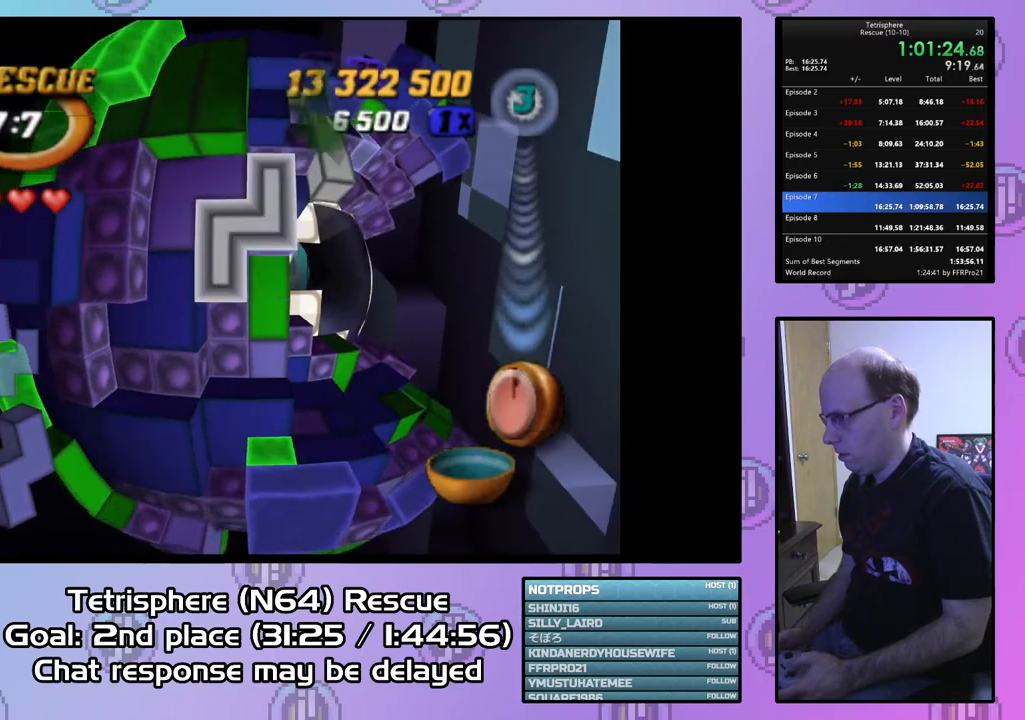
{"buttons": ["DPAD_DOWN"], "right_stick": "center", "events": [[33, "DPAD_UP", "up"], [67, "CIRCLE", "down"], [233, "CIRCLE", "up"], [333, "DPAD_DOWN", "down"]]}
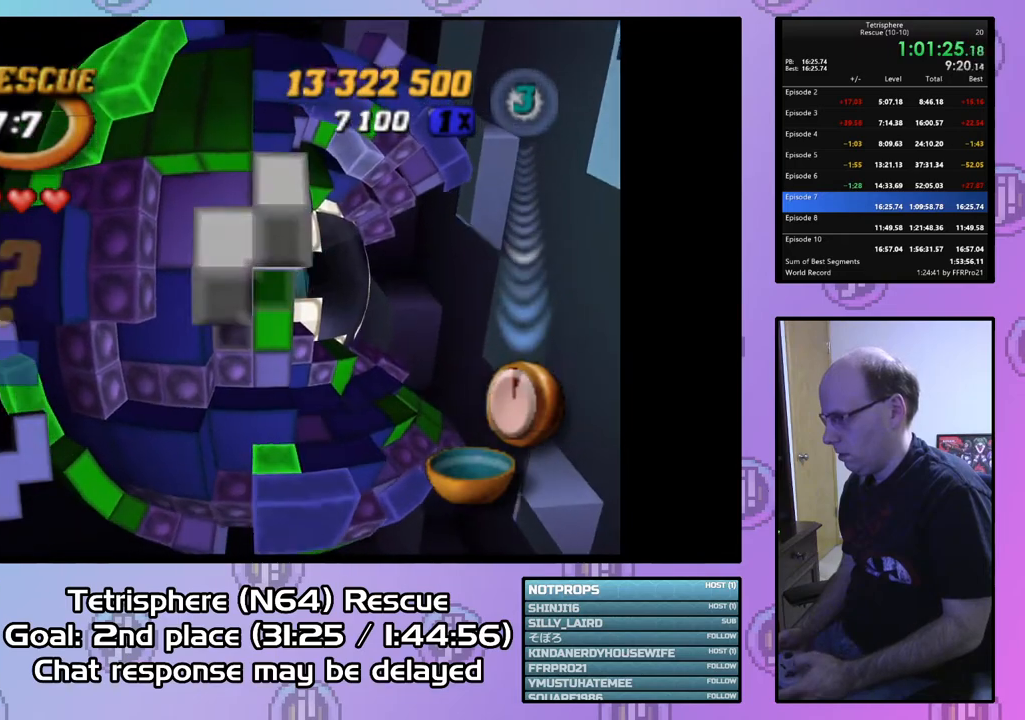
{"buttons": ["DPAD_LEFT"], "right_stick": "center", "events": [[233, "DPAD_LEFT", "down"], [267, "DPAD_DOWN", "up"]]}
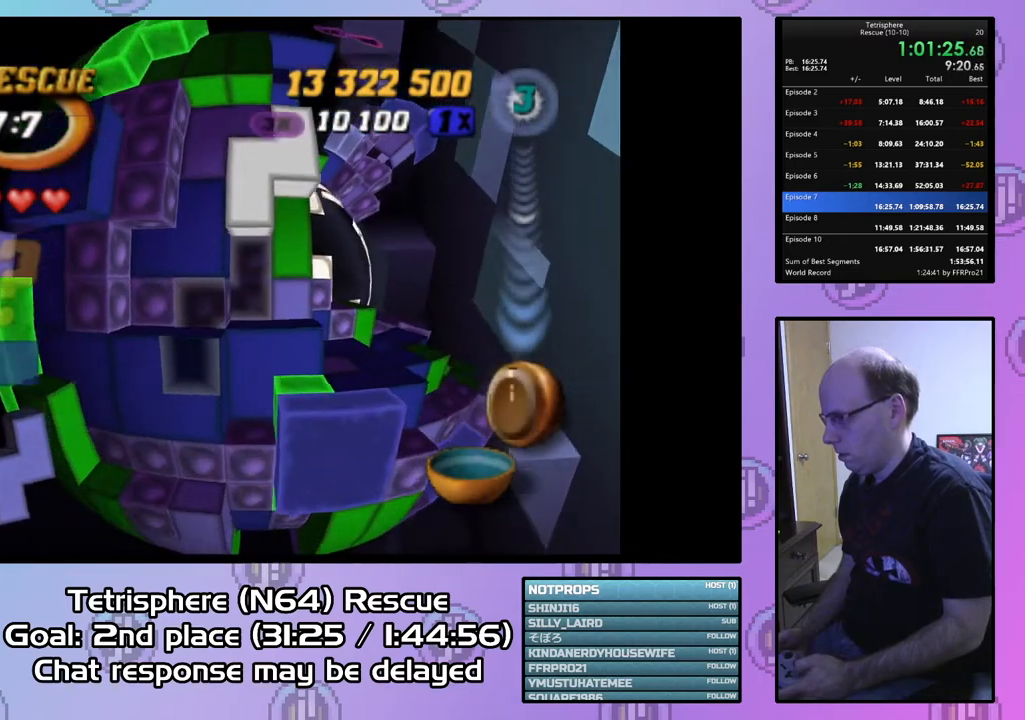
{"buttons": ["DPAD_DOWN"], "right_stick": "center", "events": [[100, "DPAD_DOWN", "down"], [167, "DPAD_LEFT", "up"]]}
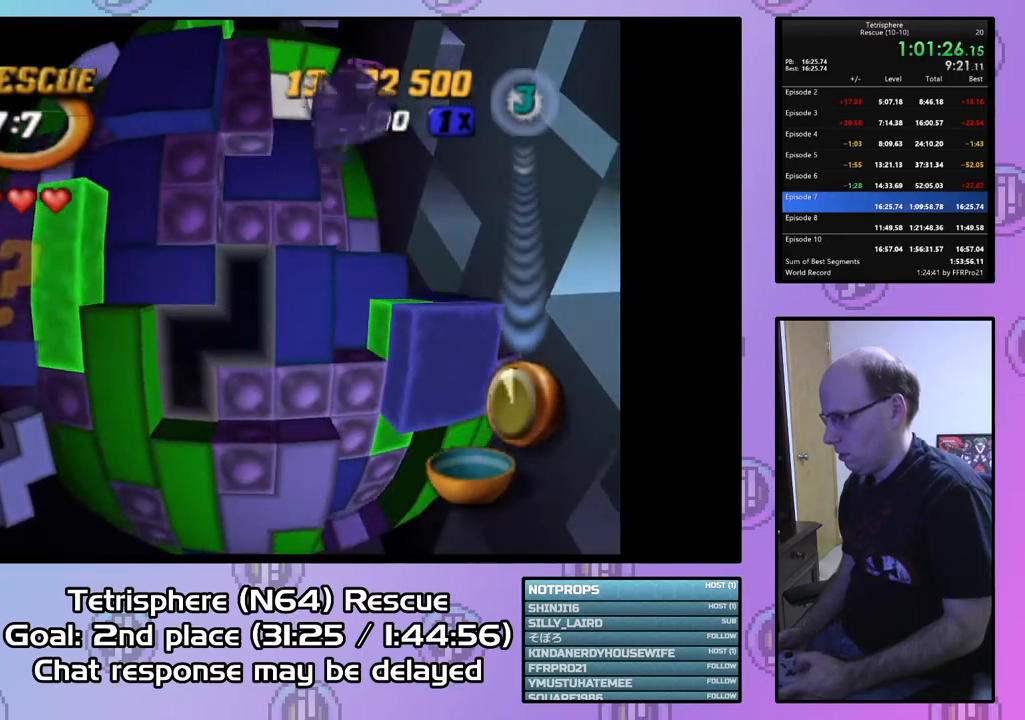
{"buttons": [], "right_stick": "center", "events": [[67, "DPAD_DOWN", "up"], [167, "DPAD_RIGHT", "down"], [300, "DPAD_RIGHT", "up"]]}
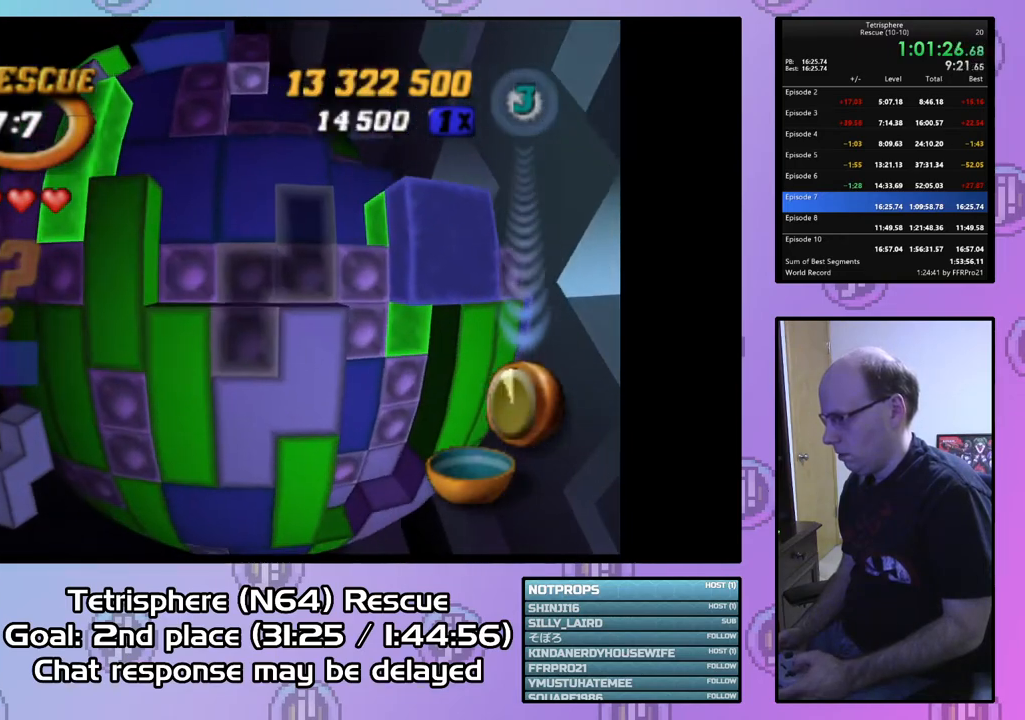
{"buttons": ["DPAD_DOWN", "DPAD_RIGHT"], "right_stick": "center", "events": [[67, "DPAD_DOWN", "down"], [200, "DPAD_RIGHT", "down"], [400, "DPAD_RIGHT", "up"], [433, "DPAD_RIGHT", "down"]]}
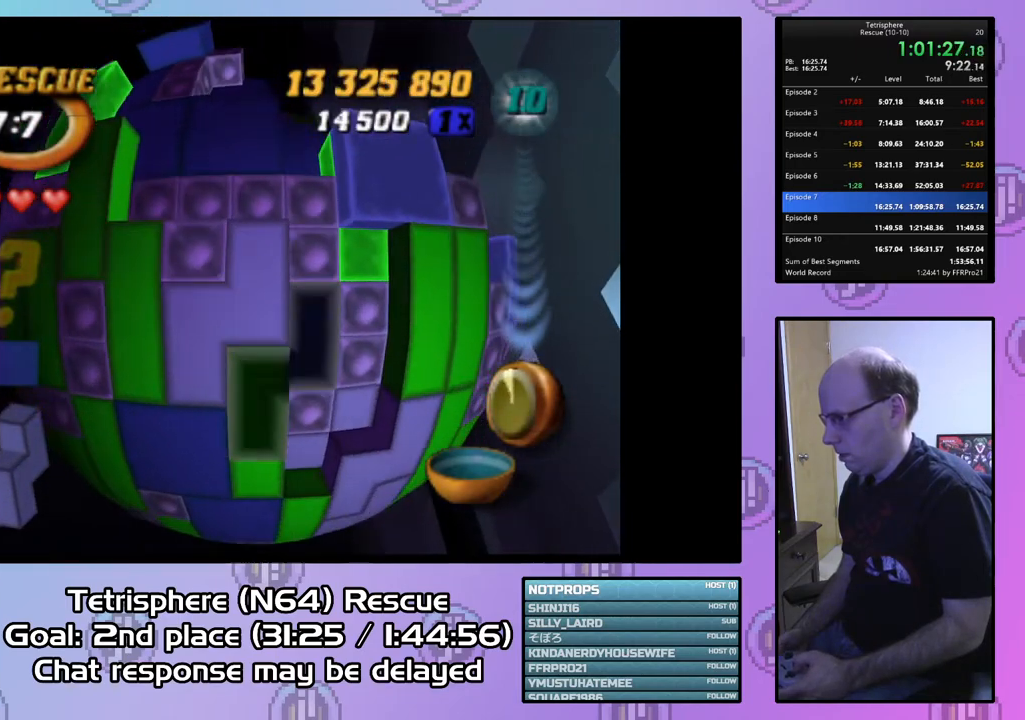
{"buttons": [], "right_stick": "center", "events": [[33, "DPAD_DOWN", "up"], [33, "DPAD_RIGHT", "up"], [233, "DPAD_DOWN", "down"], [333, "DPAD_DOWN", "up"], [433, "DPAD_DOWN", "down"], [500, "DPAD_DOWN", "up"]]}
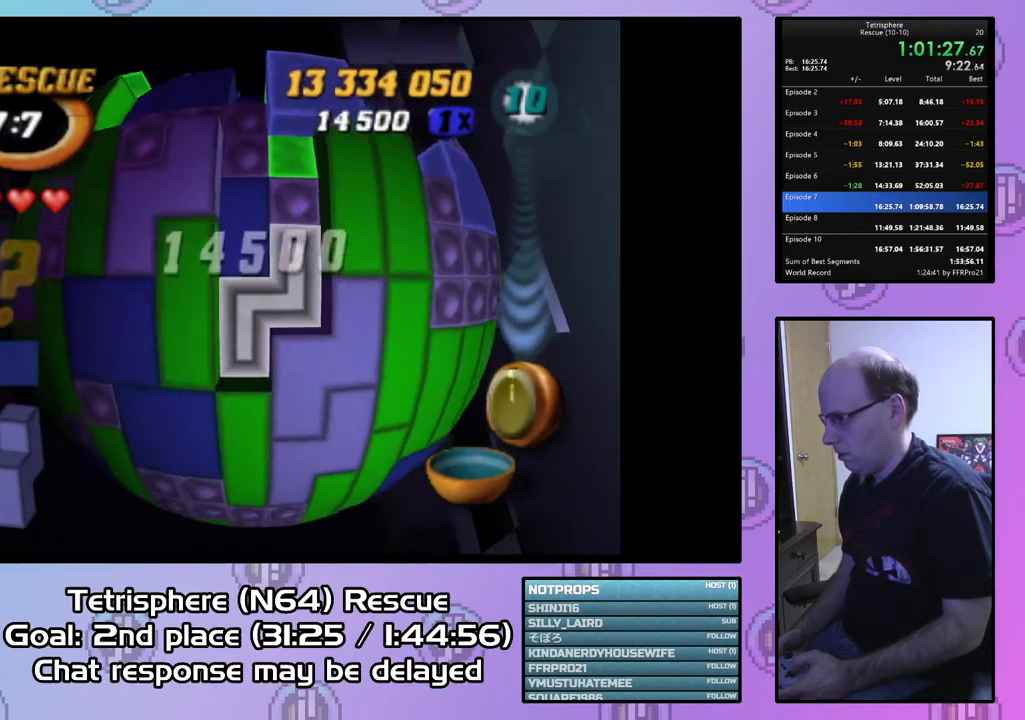
{"buttons": ["DPAD_UP"], "right_stick": "center", "events": [[133, "DPAD_RIGHT", "down"], [233, "DPAD_RIGHT", "up"], [333, "CIRCLE", "down"], [433, "CIRCLE", "up"], [467, "DPAD_UP", "down"]]}
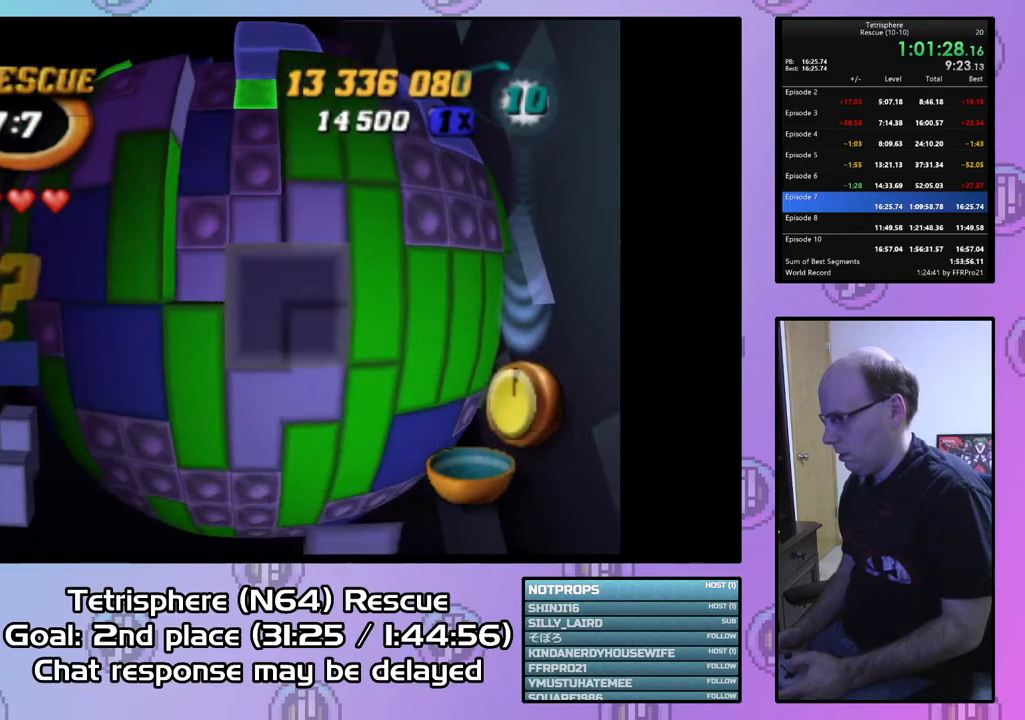
{"buttons": ["DPAD_UP"], "right_stick": "center", "events": []}
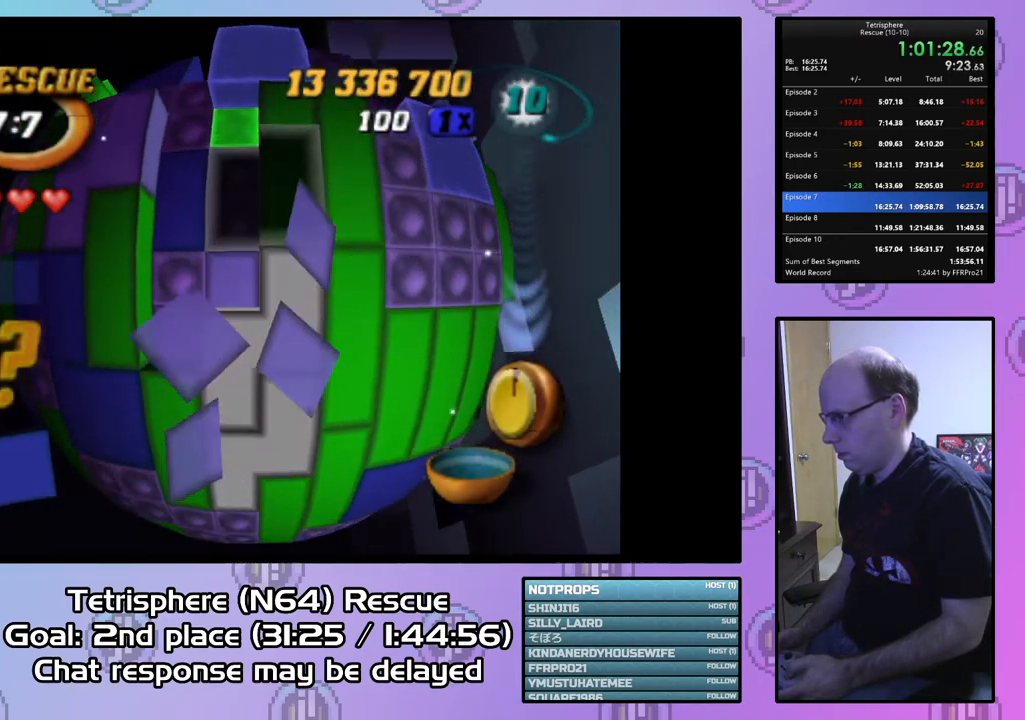
{"buttons": ["SQUARE", "DPAD_RIGHT"], "right_stick": "center", "events": [[233, "DPAD_UP", "up"], [300, "SQUARE", "down"], [433, "DPAD_RIGHT", "down"]]}